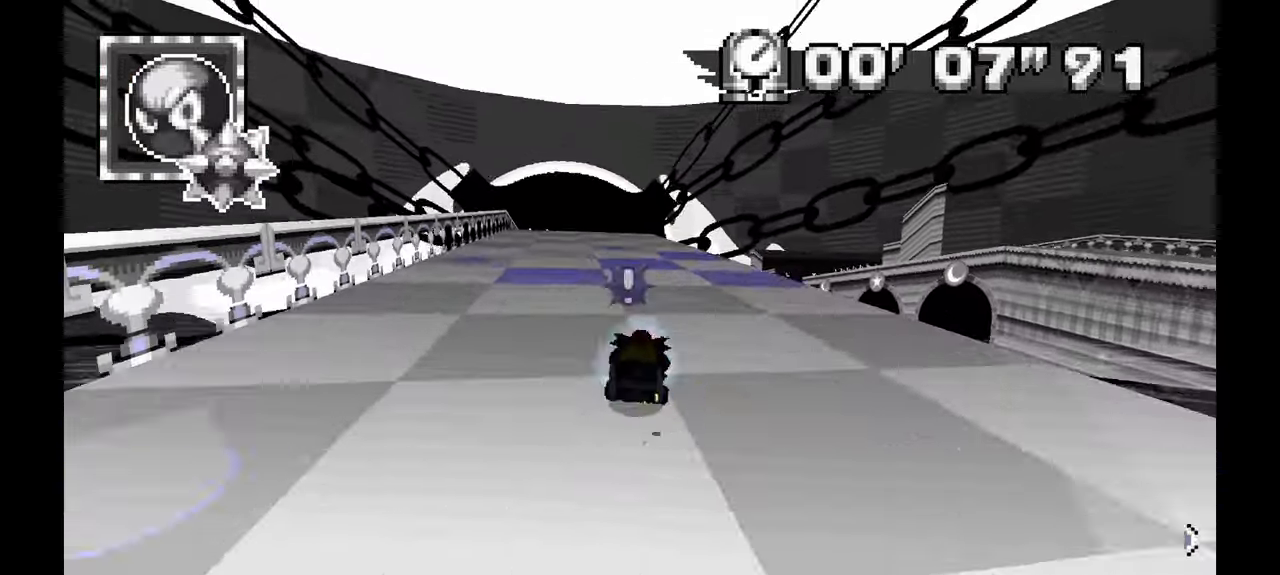
Gameplay with a controller (Xbox layout); each line is a JSON object with the inputs held at the frame after it. "events" lists button and stick changes between this image and that frame as [ms after this image, input, new state], when the widget could be followed in between. Not read: HOME L2 L3 R1 R2 R3 START.
{"buttons": ["A", "L1"], "left_stick": "up-left", "events": [[100, "left_stick", "up-left"]]}
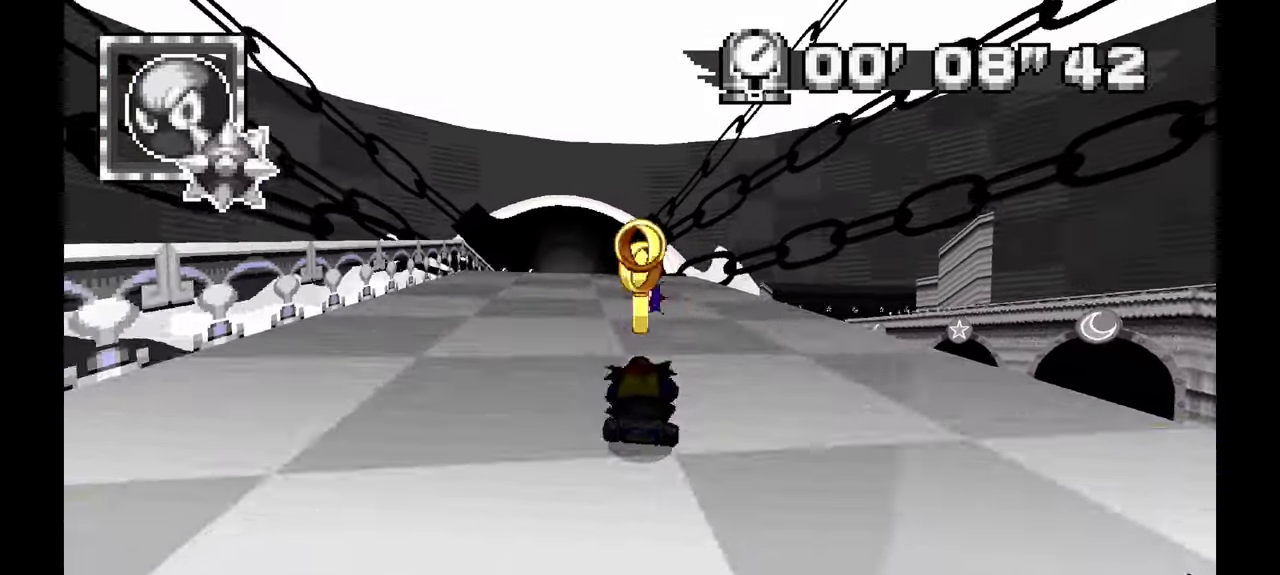
{"buttons": ["A", "L1"], "left_stick": "center", "events": [[400, "left_stick", "center"]]}
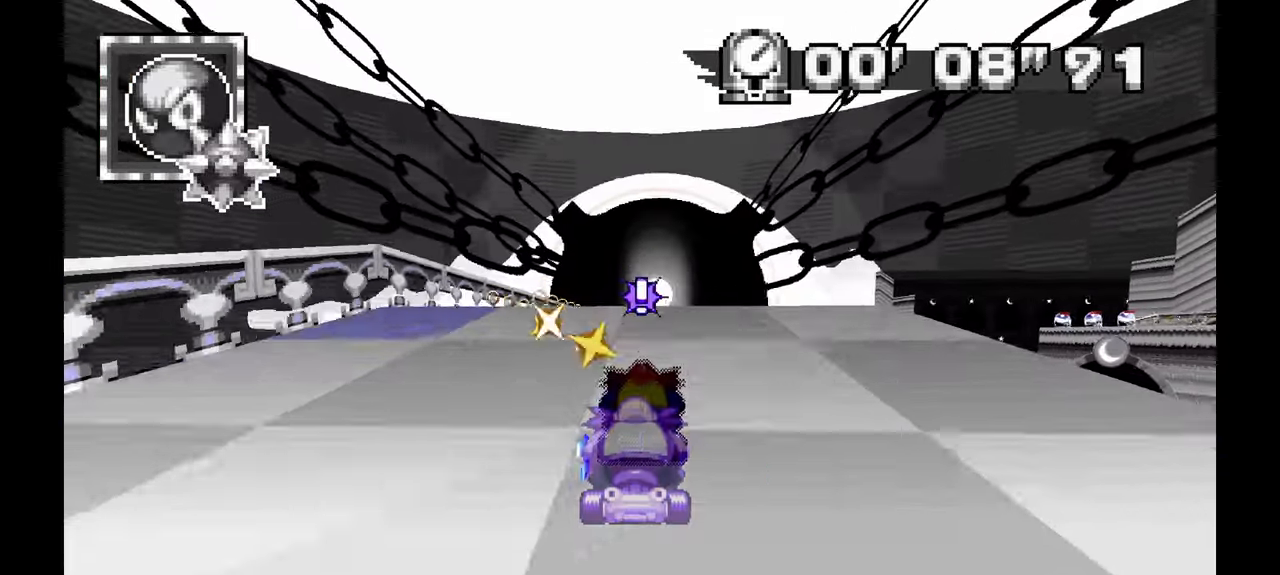
{"buttons": ["A", "L1"], "left_stick": "right", "events": [[333, "left_stick", "right"]]}
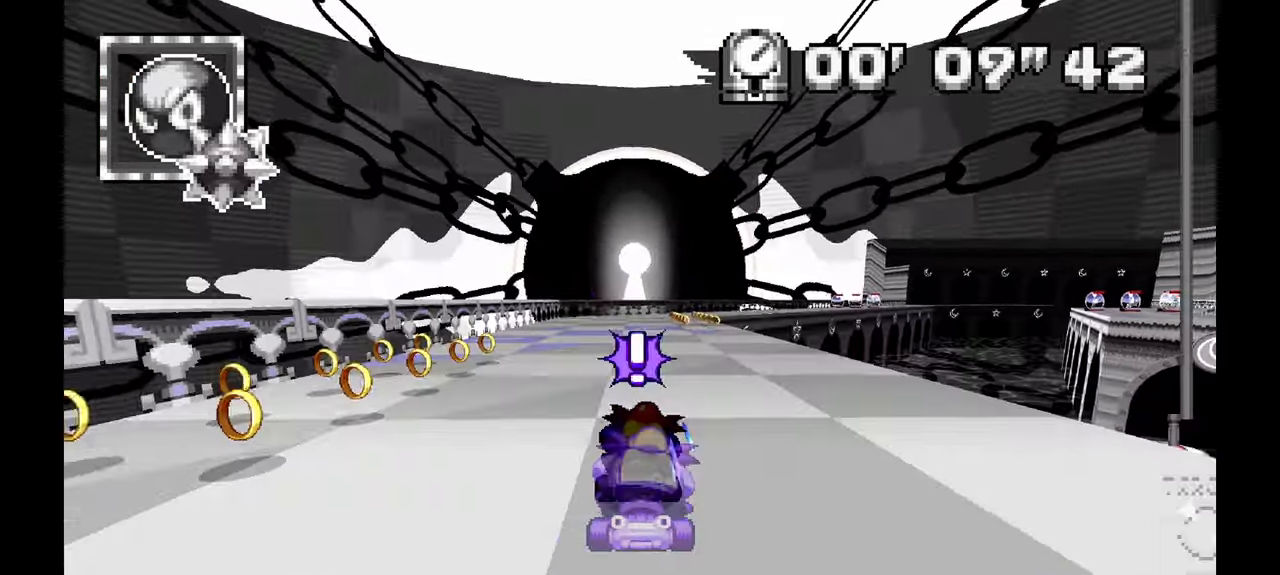
{"buttons": ["A", "L1"], "left_stick": "up-left", "events": [[150, "left_stick", "center"], [400, "left_stick", "up-left"]]}